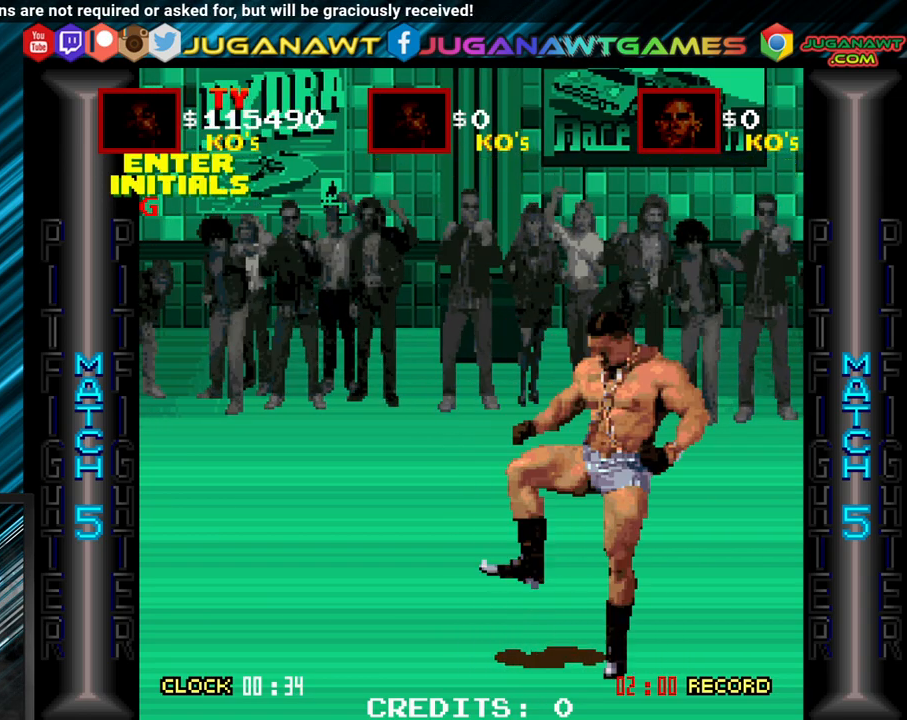
Gameplay with a controller (Xbox layout); each line is a JSON object with the inputs held at the frame after it. "events" lists button and stick changes between this image and that frame as [ms after this image, input, new state], when the widget could be followed in between. Not read: left_stick right_stick.
{"buttons": [], "events": [[83, "DPAD_UP", "down"], [150, "DPAD_UP", "up"], [350, "DPAD_UP", "down"], [433, "DPAD_UP", "up"]]}
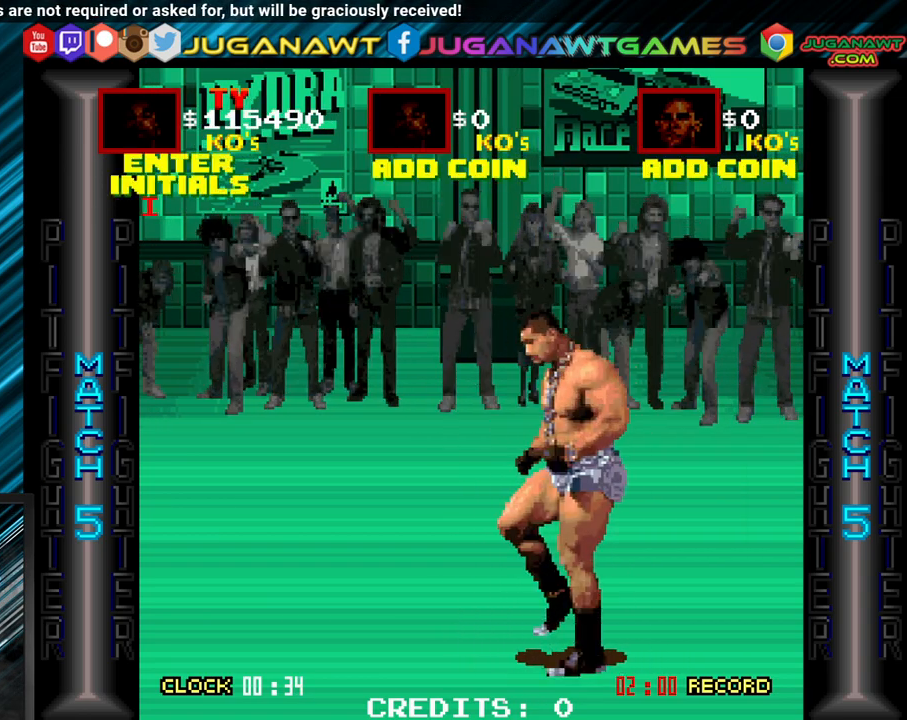
{"buttons": [], "events": [[33, "DPAD_UP", "down"], [133, "DPAD_UP", "up"]]}
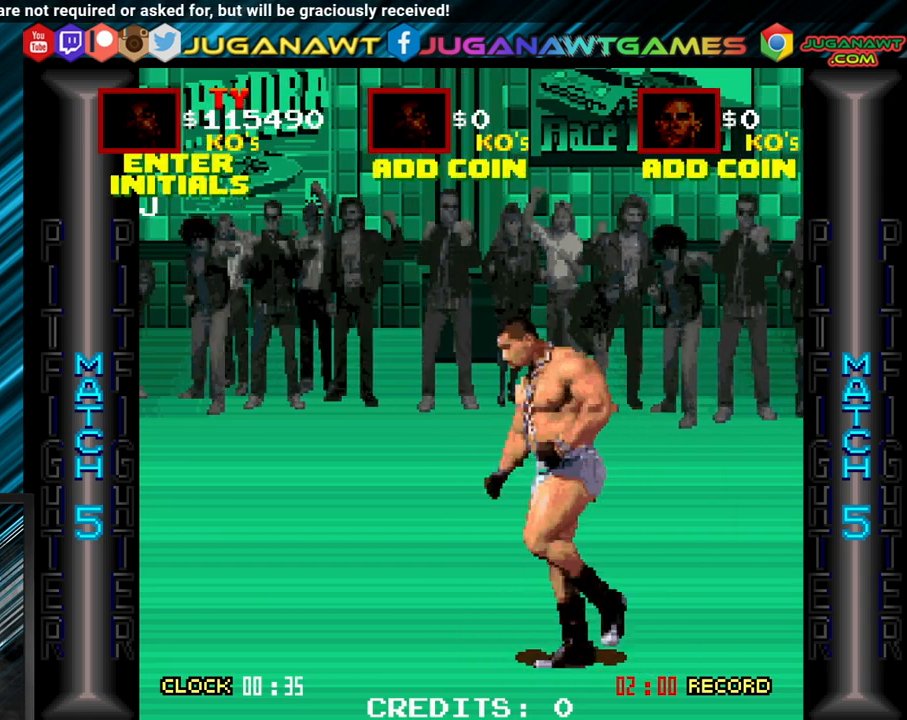
{"buttons": [], "events": [[83, "DPAD_RIGHT", "down"], [167, "DPAD_RIGHT", "up"], [367, "DPAD_UP", "down"], [450, "DPAD_UP", "up"]]}
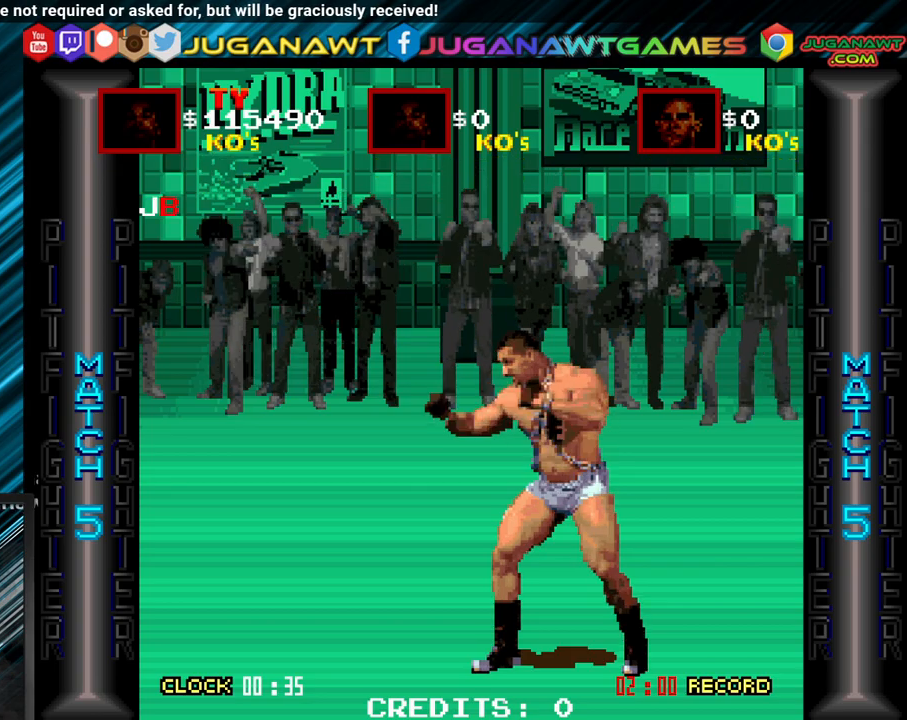
{"buttons": ["DPAD_DOWN"], "events": [[167, "DPAD_DOWN", "down"]]}
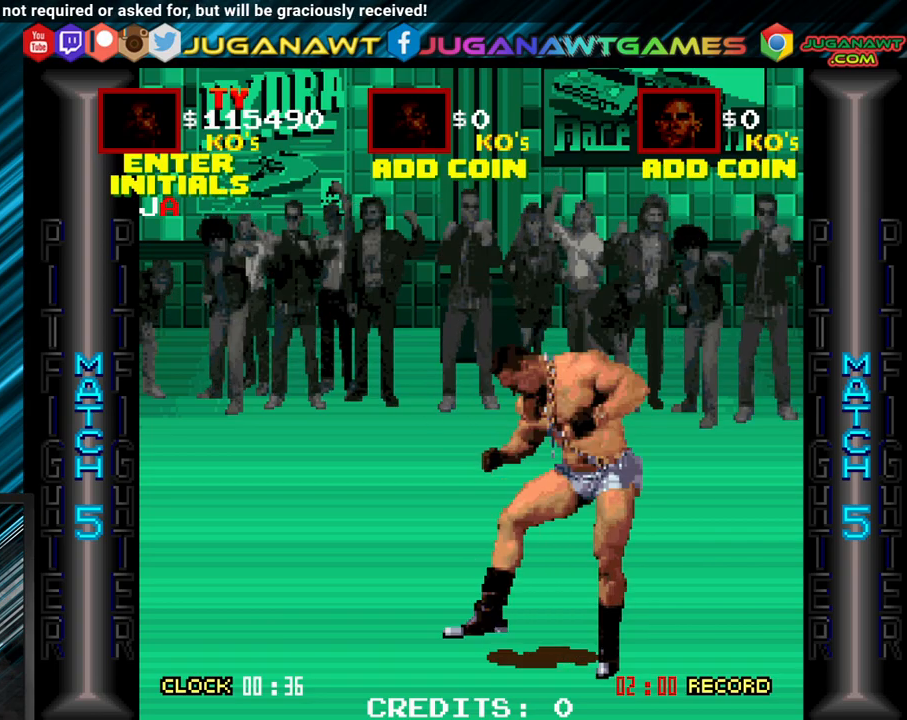
{"buttons": [], "events": [[250, "DPAD_DOWN", "up"], [333, "DPAD_DOWN", "down"], [417, "DPAD_DOWN", "up"]]}
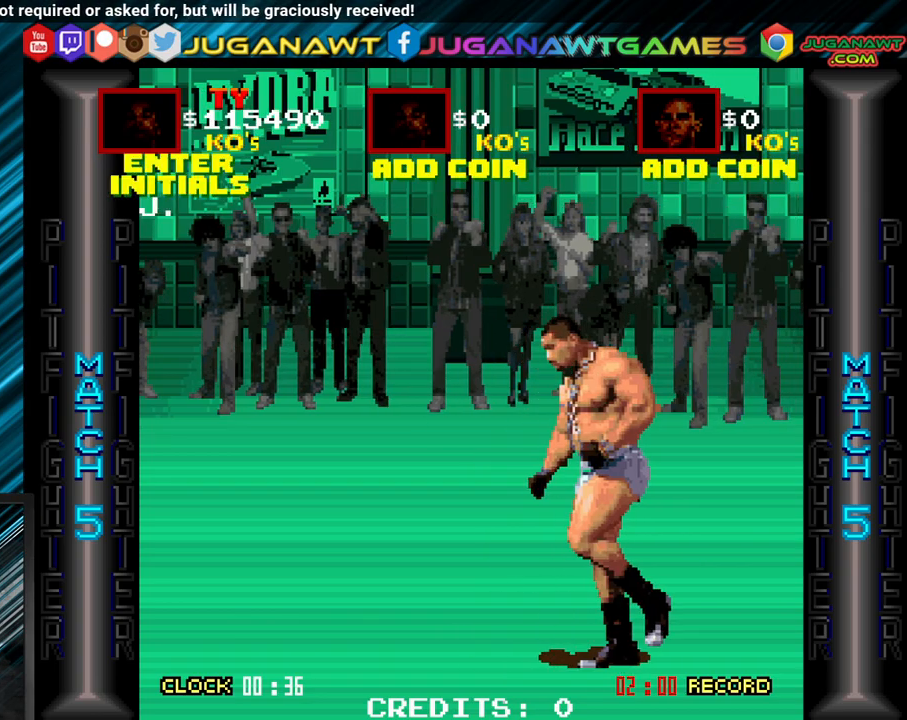
{"buttons": [], "events": [[17, "DPAD_DOWN", "down"], [50, "DPAD_DOWN", "up"], [183, "DPAD_DOWN", "down"], [250, "DPAD_DOWN", "up"], [350, "DPAD_DOWN", "down"], [417, "DPAD_DOWN", "up"]]}
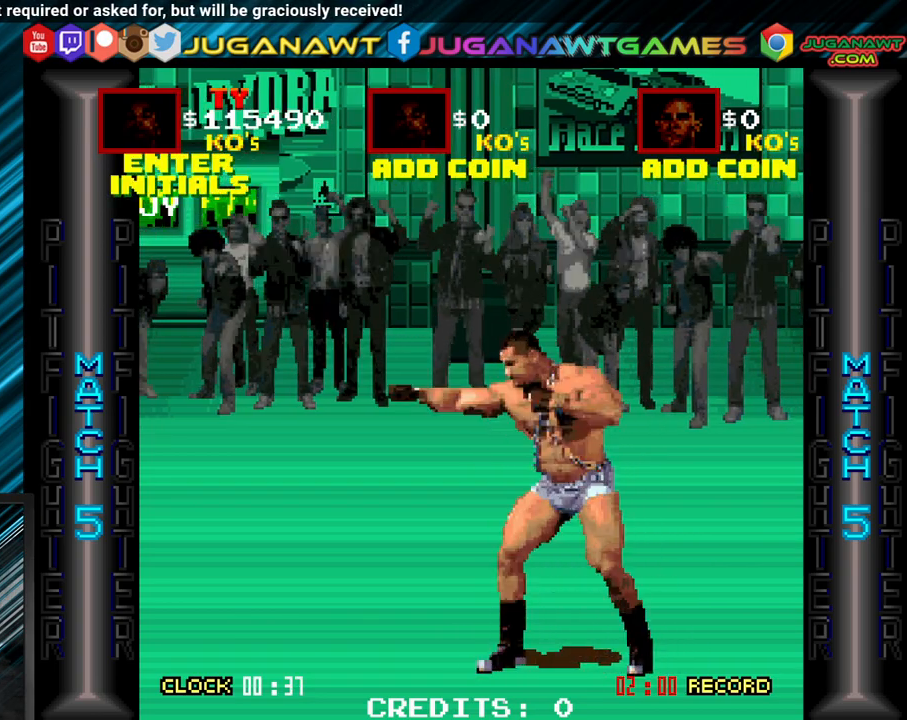
{"buttons": [], "events": [[17, "DPAD_DOWN", "down"], [67, "DPAD_DOWN", "up"], [183, "DPAD_DOWN", "down"], [250, "DPAD_DOWN", "up"], [350, "DPAD_DOWN", "down"], [417, "DPAD_DOWN", "up"]]}
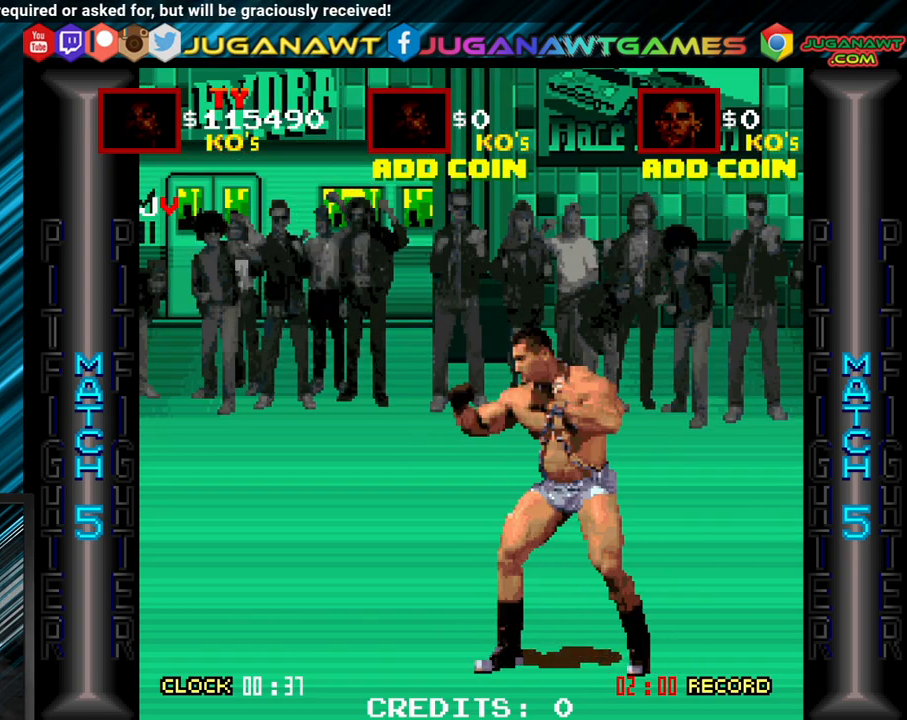
{"buttons": [], "events": [[33, "DPAD_DOWN", "down"], [133, "DPAD_DOWN", "up"], [317, "DPAD_DOWN", "down"], [383, "DPAD_DOWN", "up"]]}
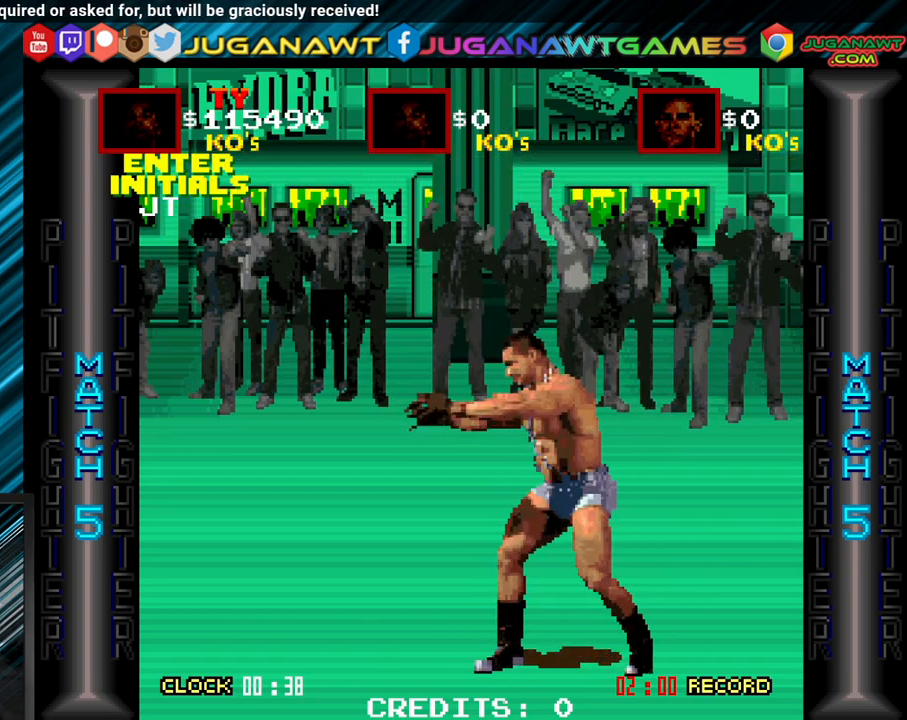
{"buttons": ["DPAD_RIGHT"], "events": [[183, "DPAD_UP", "down"], [283, "DPAD_UP", "up"], [433, "DPAD_RIGHT", "down"]]}
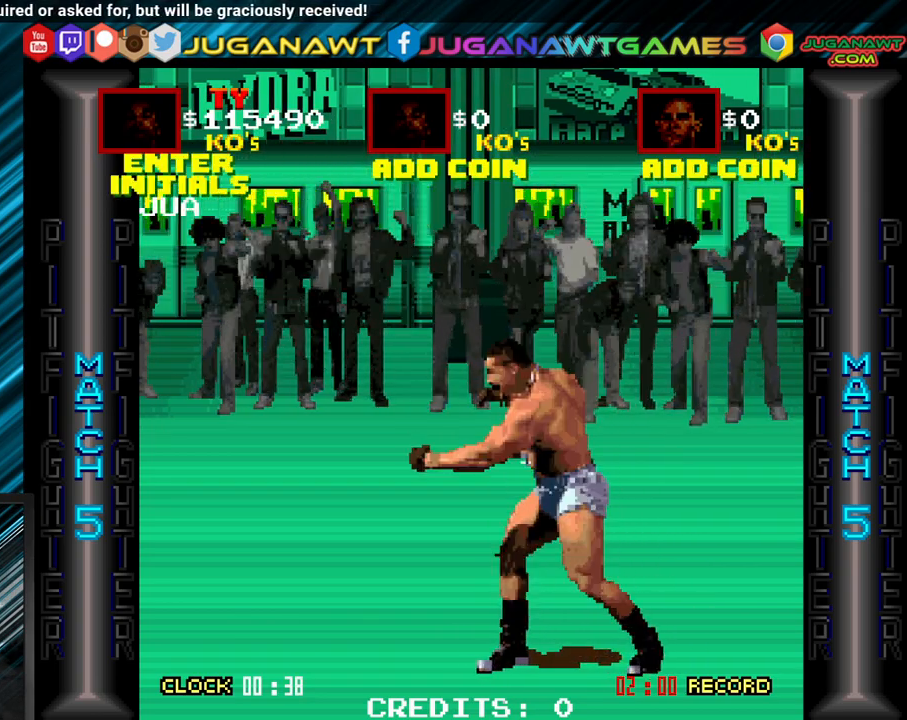
{"buttons": [], "events": [[17, "DPAD_RIGHT", "up"], [183, "DPAD_UP", "down"], [283, "DPAD_UP", "up"], [367, "DPAD_UP", "down"], [450, "DPAD_UP", "up"]]}
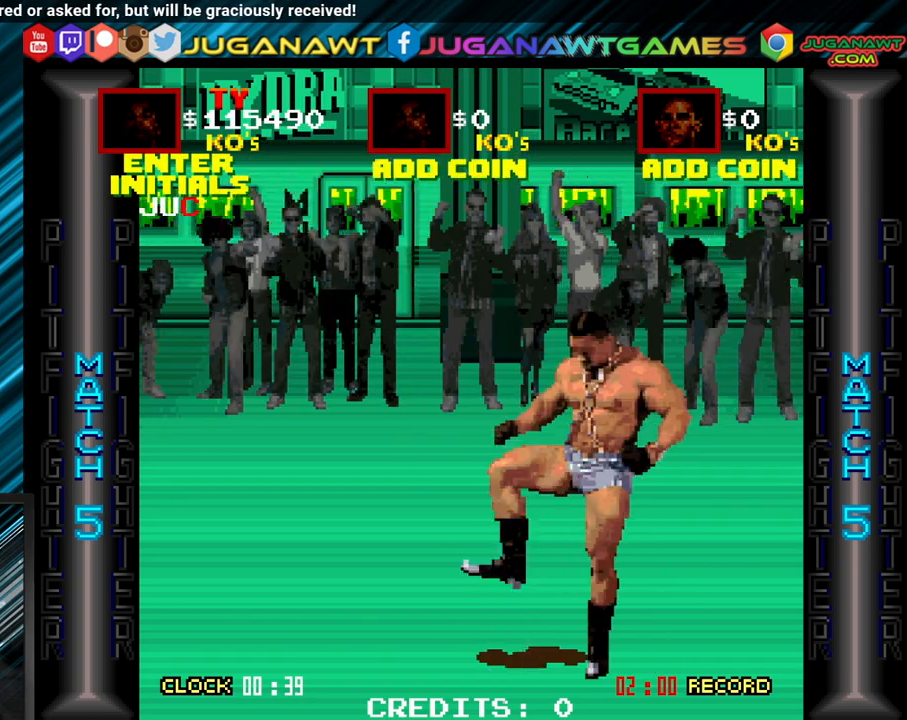
{"buttons": [], "events": [[50, "DPAD_UP", "down"], [167, "DPAD_UP", "up"], [267, "DPAD_UP", "down"], [367, "DPAD_UP", "up"]]}
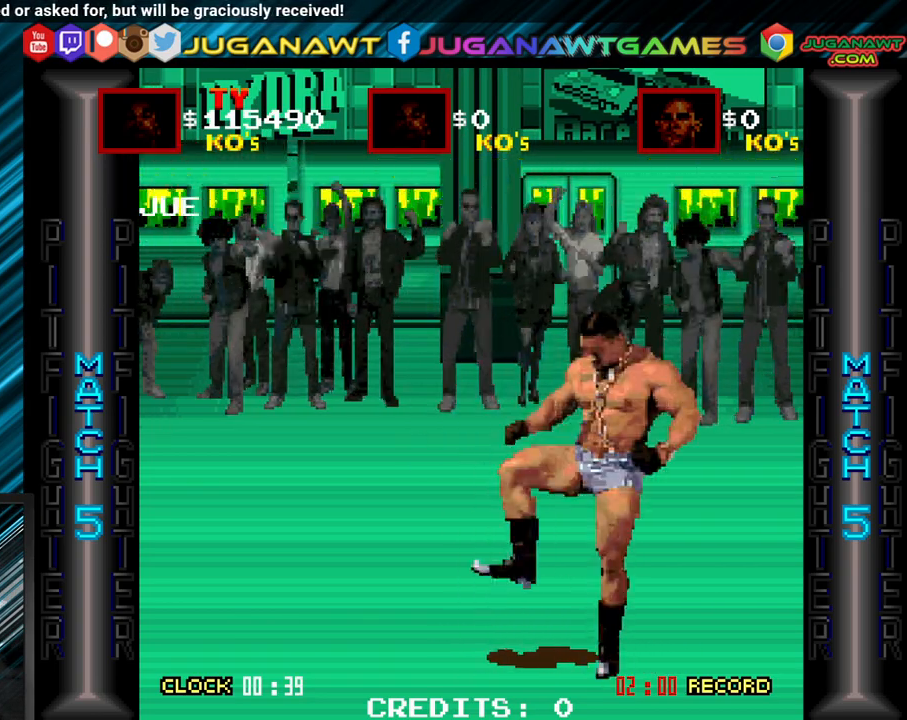
{"buttons": ["DPAD_UP"], "events": [[17, "DPAD_UP", "down"], [33, "DPAD_UP", "up"], [433, "DPAD_UP", "down"]]}
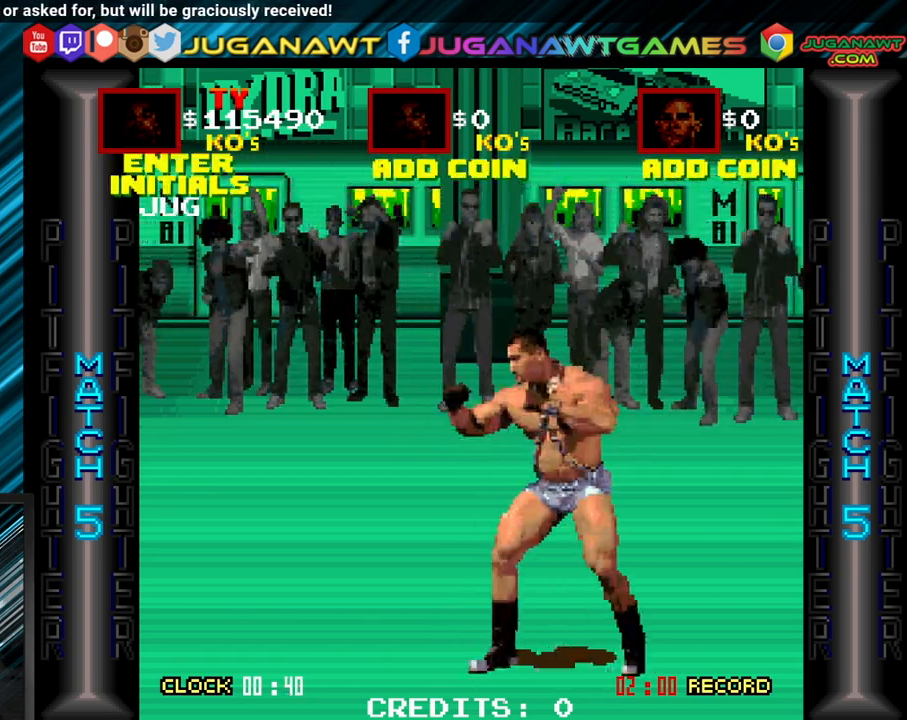
{"buttons": [], "events": [[33, "DPAD_UP", "up"], [200, "DPAD_RIGHT", "down"], [283, "DPAD_RIGHT", "up"]]}
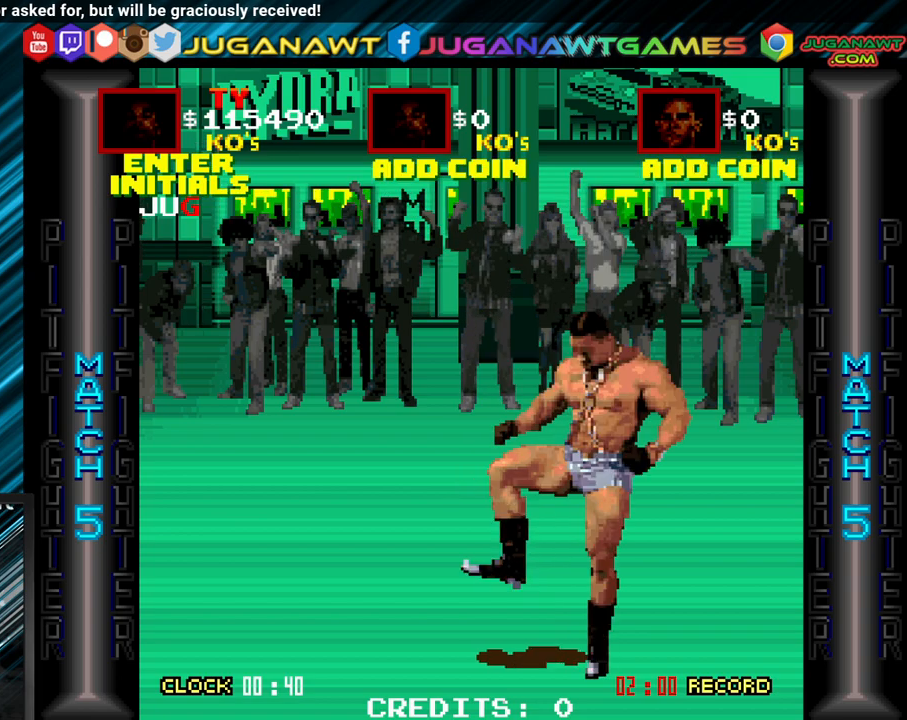
{"buttons": [], "events": [[450, "DPAD_RIGHT", "down"], [500, "DPAD_RIGHT", "up"]]}
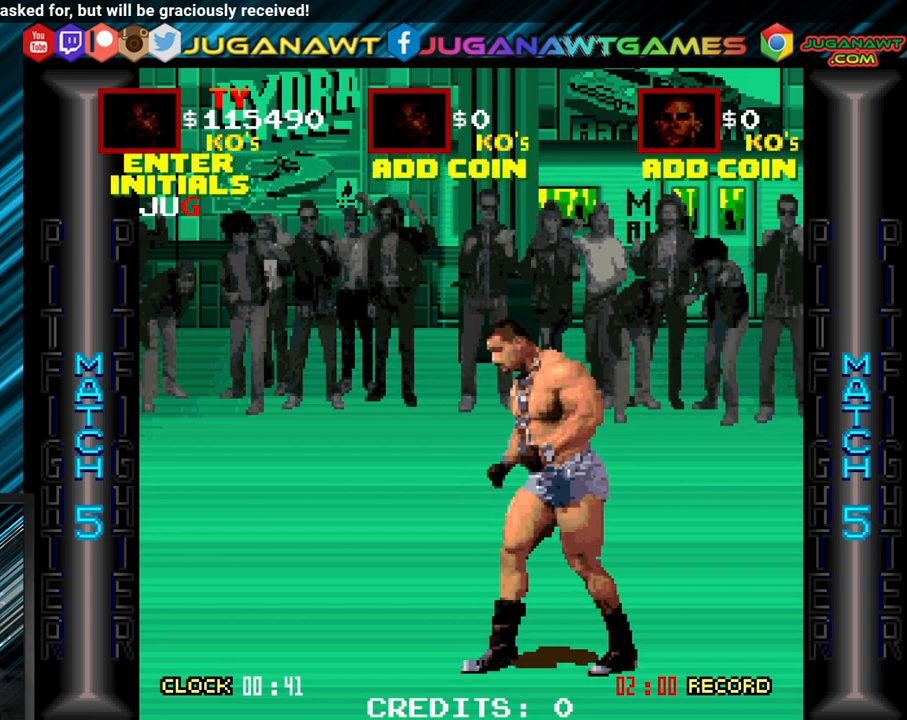
{"buttons": ["X"], "events": [[417, "X", "down"]]}
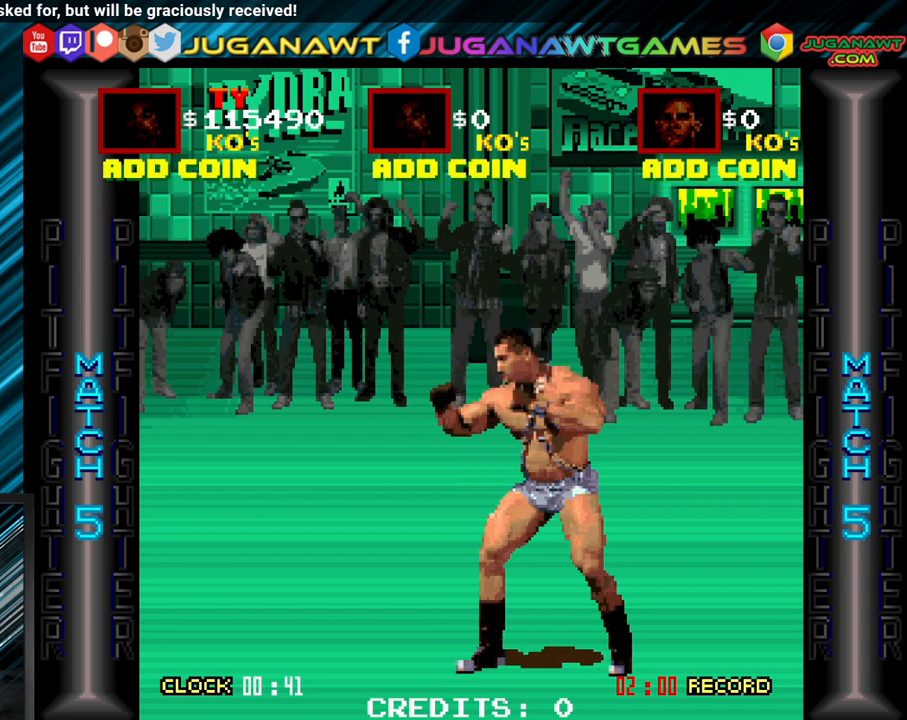
{"buttons": [], "events": [[33, "X", "up"]]}